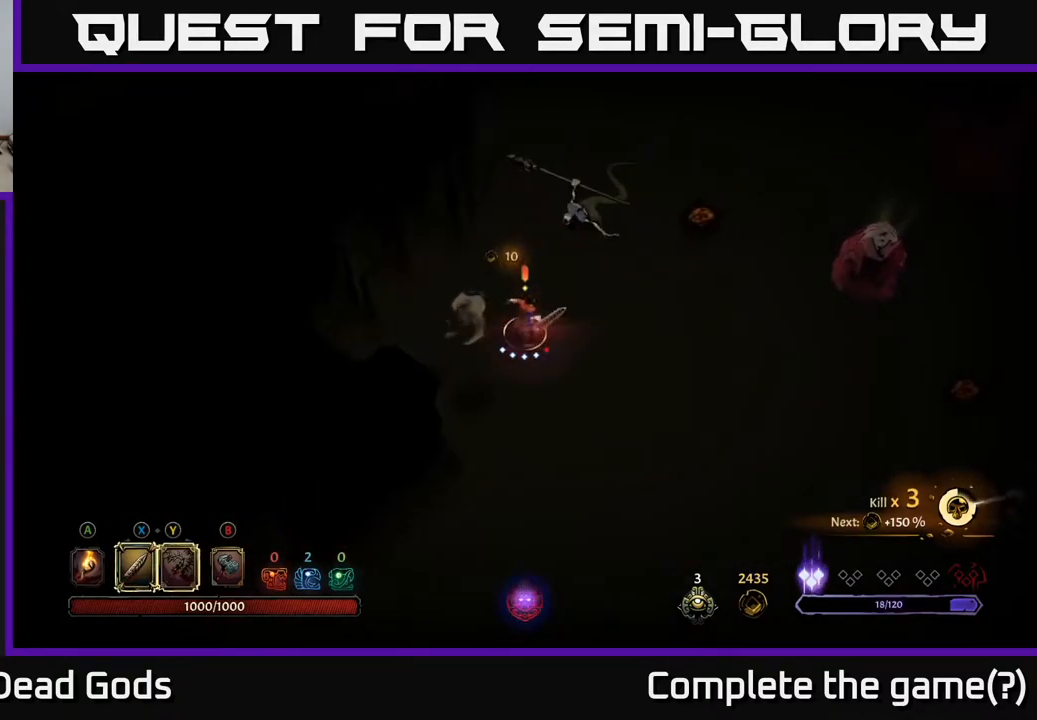
Gameplay with a controller (Xbox layout); each line is a JSON object with the inputs held at the frame after it. "events" lists button and stick changes between this image and that frame as [ms after this image, input, new state], when the widget could be followed in between.
{"buttons": [], "left_stick": "center", "right_stick": "center", "events": [[283, "Y", "up"], [500, "left_stick", "center"]]}
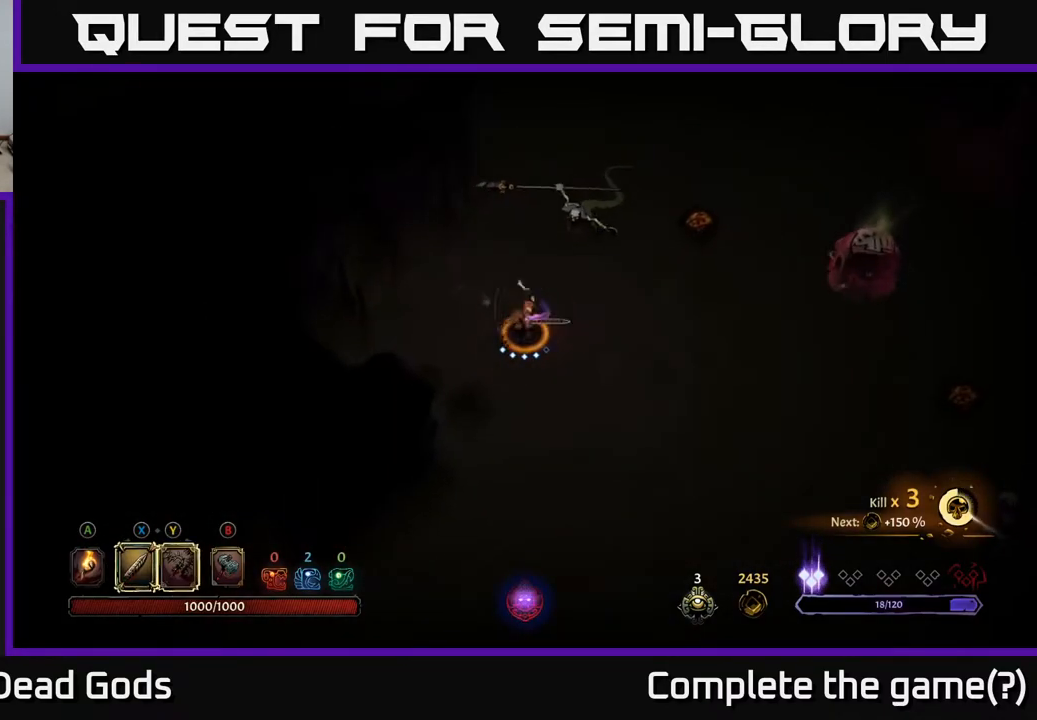
{"buttons": [], "left_stick": "up-right", "right_stick": "center", "events": [[383, "left_stick", "up"], [467, "left_stick", "up-right"]]}
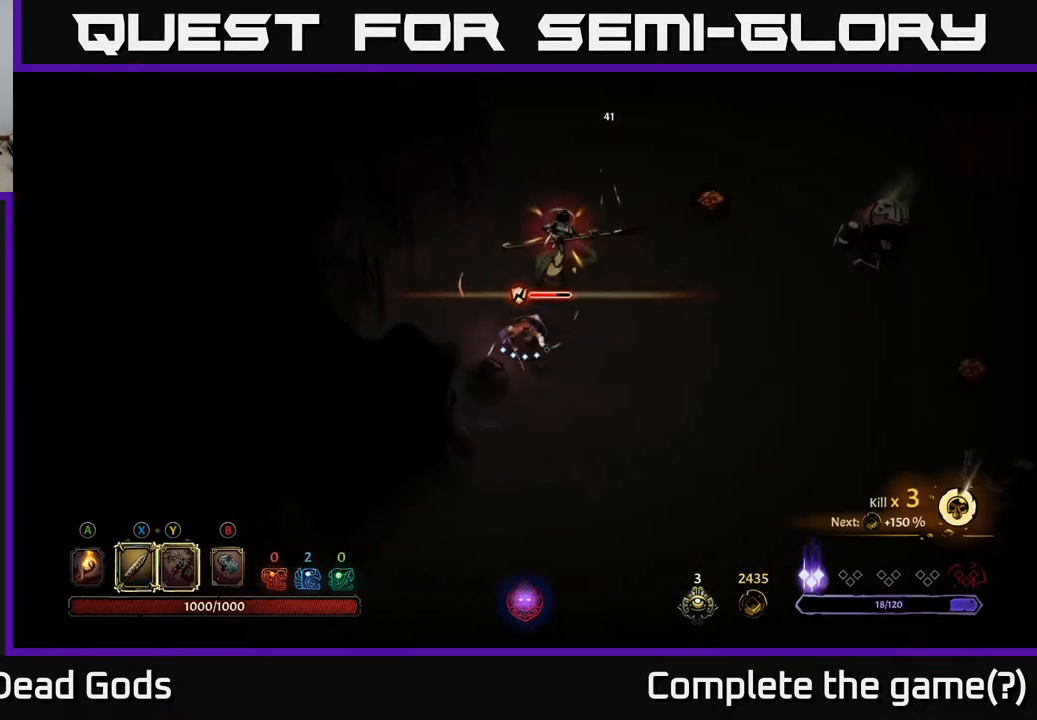
{"buttons": ["X"], "left_stick": "center", "right_stick": "center", "events": [[17, "X", "down"], [183, "X", "up"], [217, "left_stick", "center"], [450, "X", "down"]]}
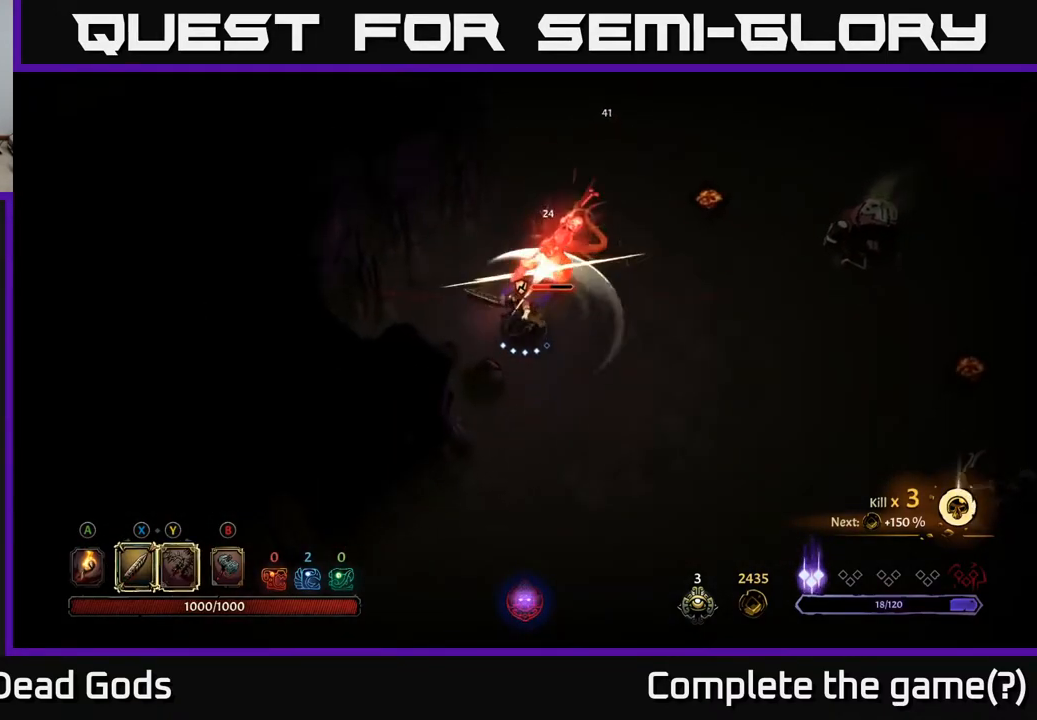
{"buttons": [], "left_stick": "center", "right_stick": "center", "events": [[83, "X", "up"], [267, "X", "down"], [433, "X", "up"]]}
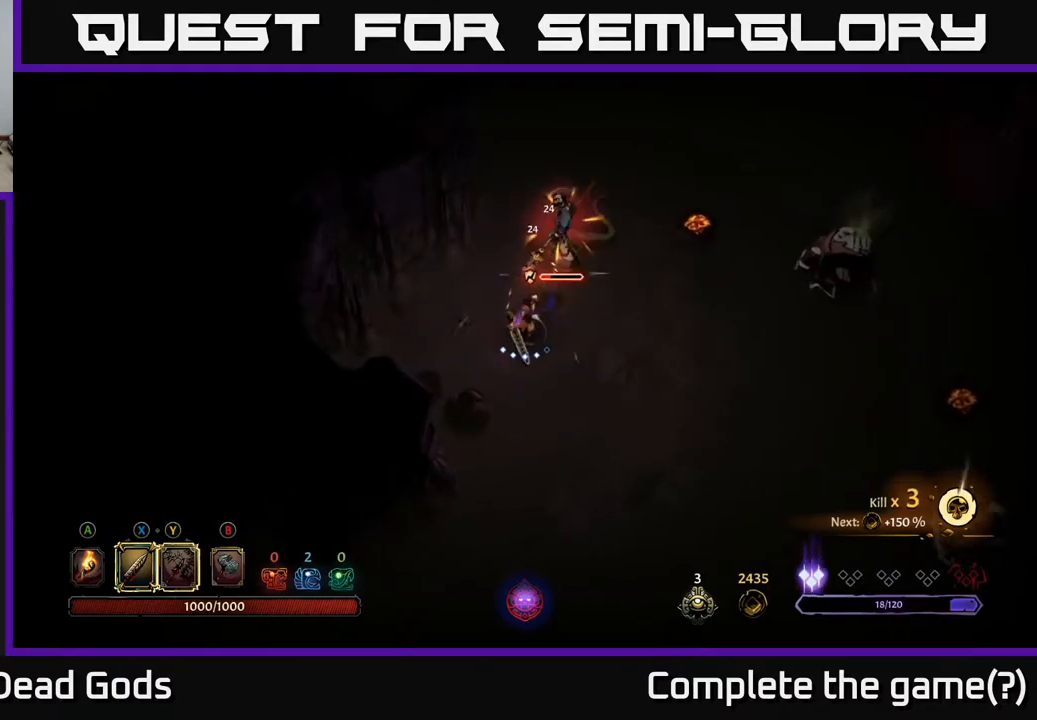
{"buttons": [], "left_stick": "up-right", "right_stick": "center", "events": [[83, "X", "down"], [100, "left_stick", "up"], [200, "X", "up"], [200, "left_stick", "up-right"]]}
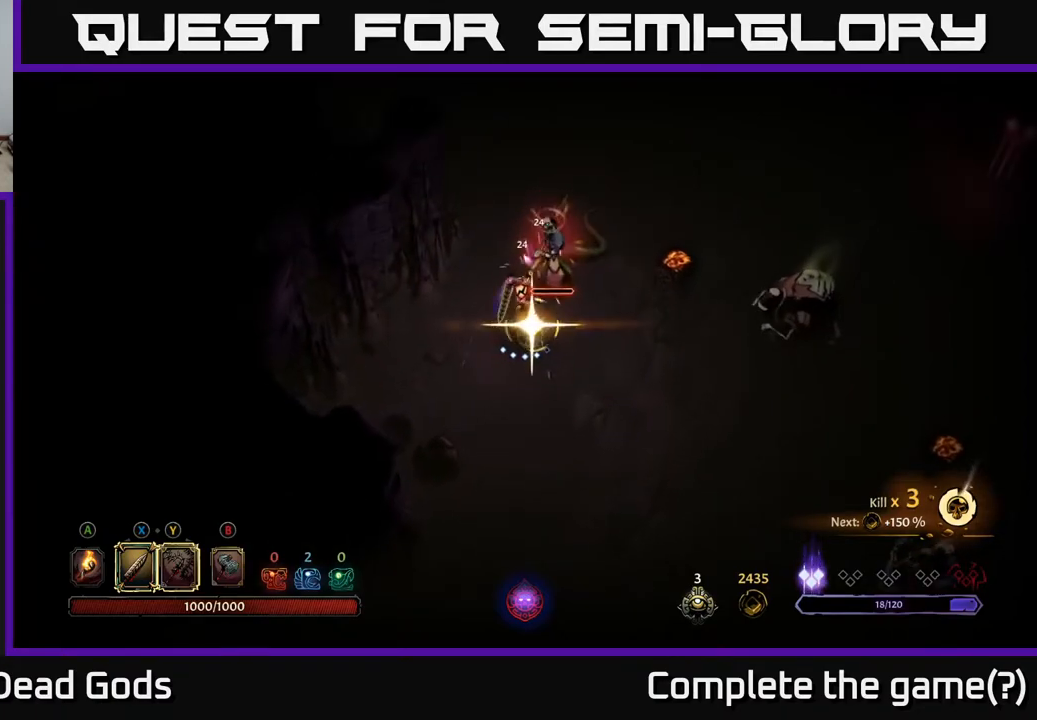
{"buttons": [], "left_stick": "right", "right_stick": "center", "events": [[417, "left_stick", "right"]]}
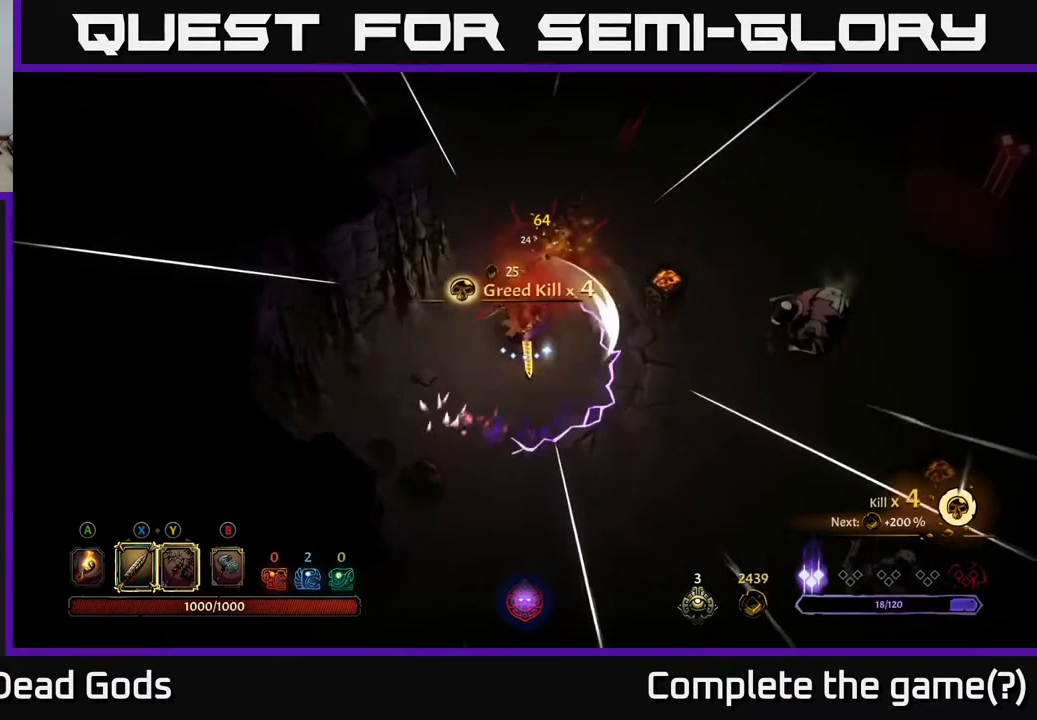
{"buttons": [], "left_stick": "down", "right_stick": "center", "events": [[333, "R2", "down"], [450, "R2", "up"], [483, "left_stick", "down"]]}
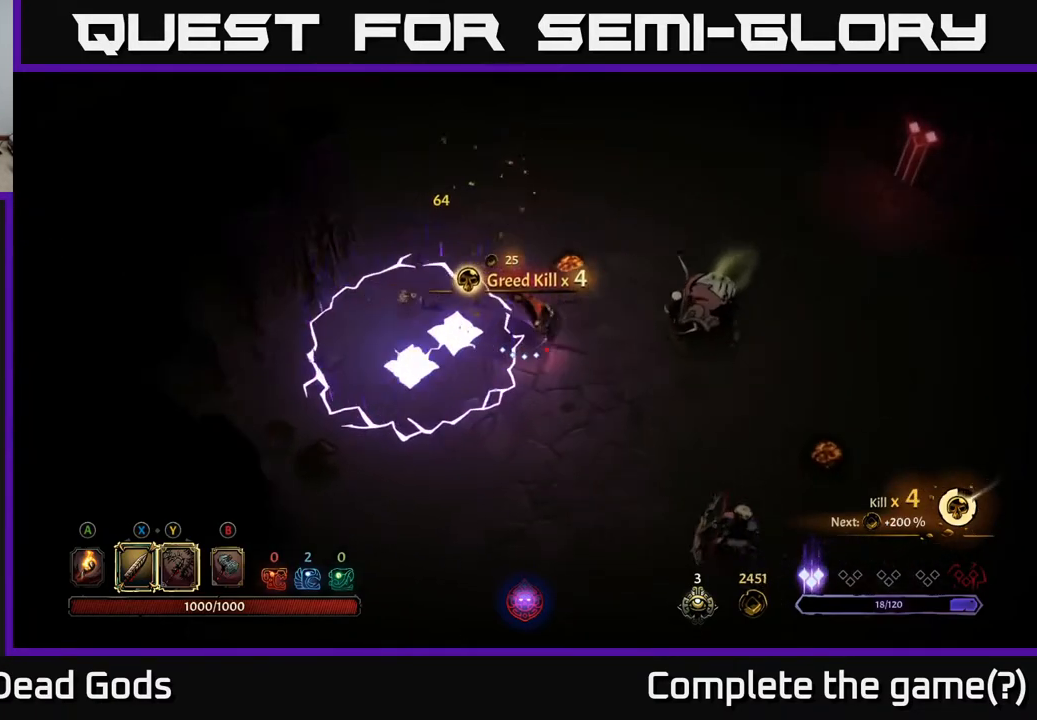
{"buttons": [], "left_stick": "down-left", "right_stick": "center", "events": [[117, "left_stick", "down-left"]]}
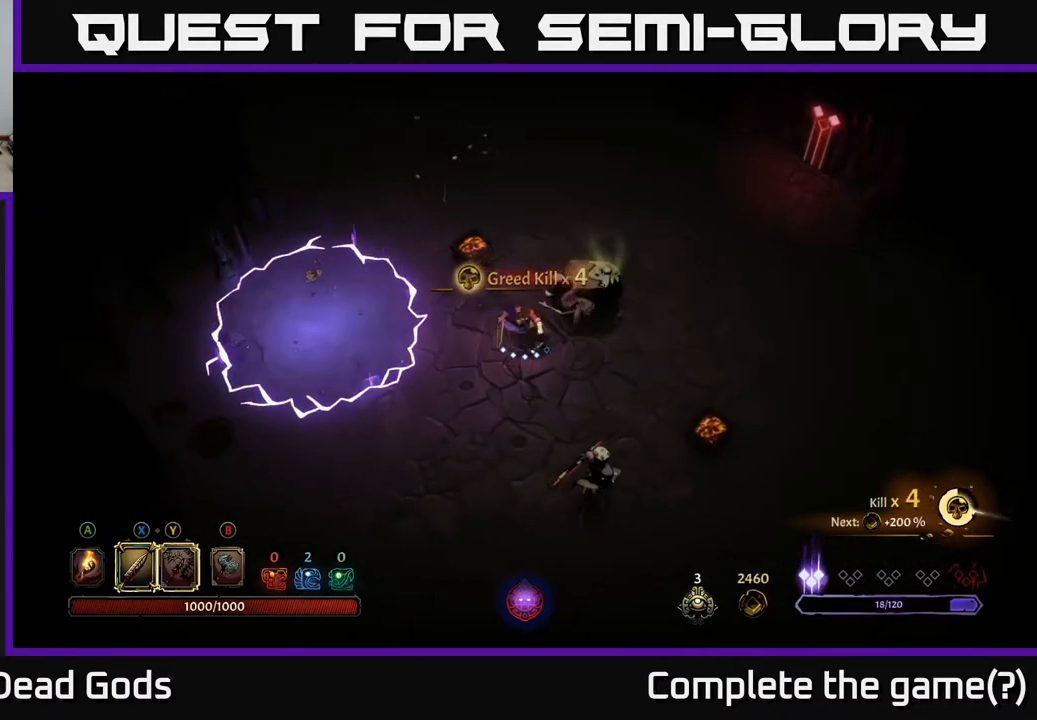
{"buttons": ["Y"], "left_stick": "down", "right_stick": "center", "events": [[150, "Y", "down"], [183, "left_stick", "down"]]}
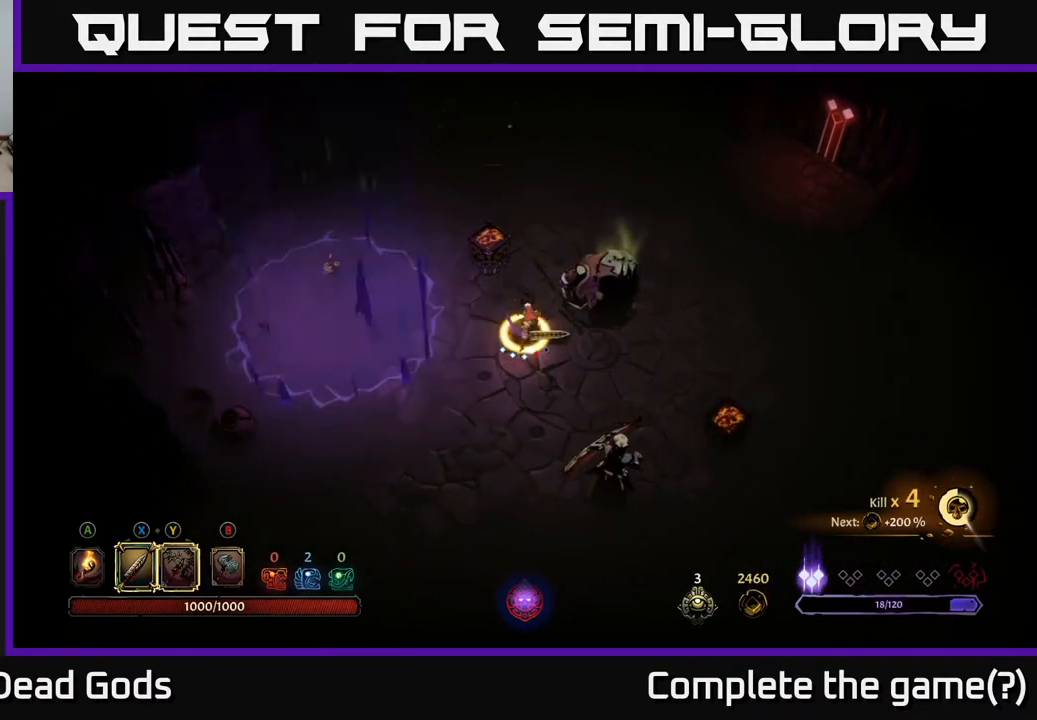
{"buttons": [], "left_stick": "down", "right_stick": "center", "events": [[17, "Y", "up"]]}
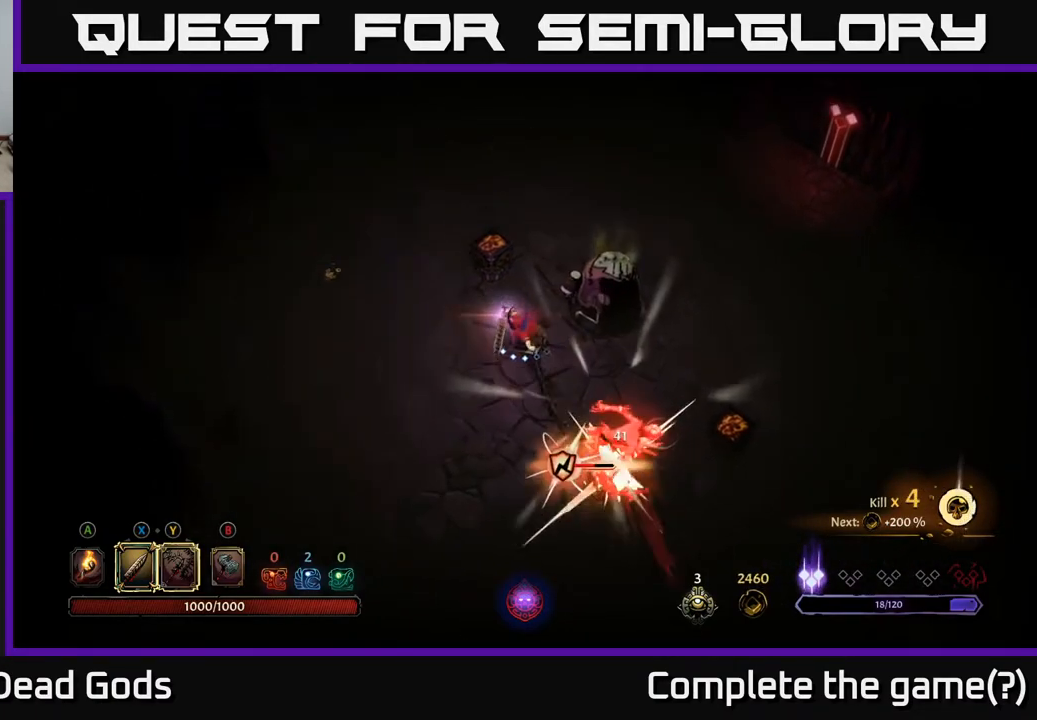
{"buttons": [], "left_stick": "down", "right_stick": "center", "events": [[233, "X", "down"], [400, "X", "up"]]}
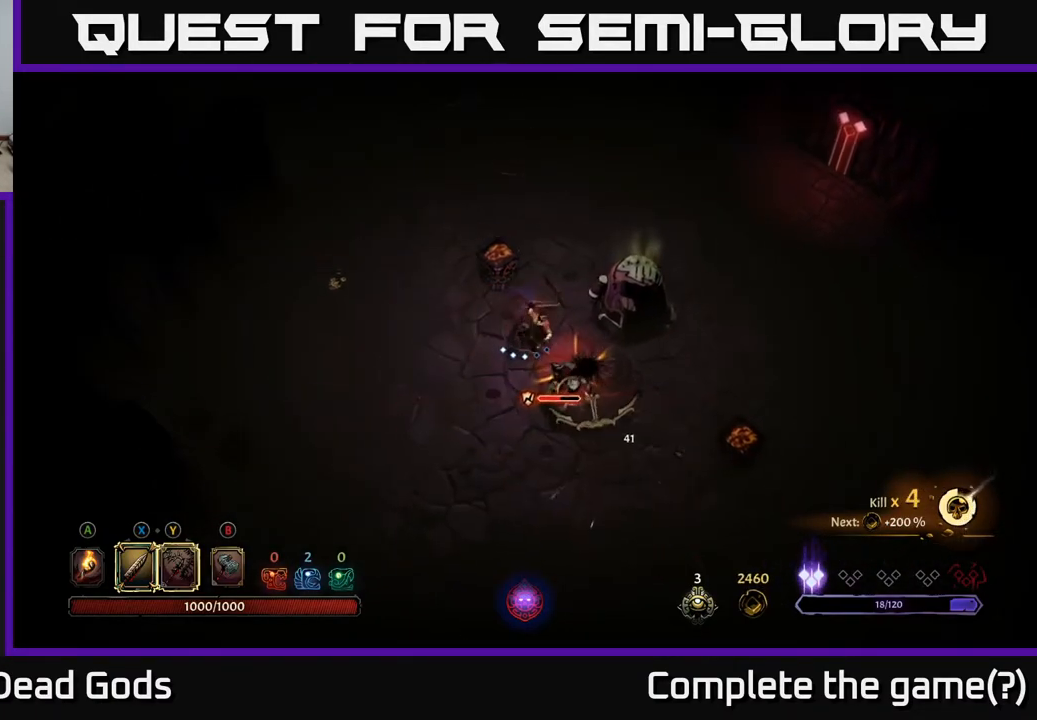
{"buttons": ["X"], "left_stick": "down", "right_stick": "center", "events": [[150, "X", "down"], [283, "X", "up"], [450, "X", "down"]]}
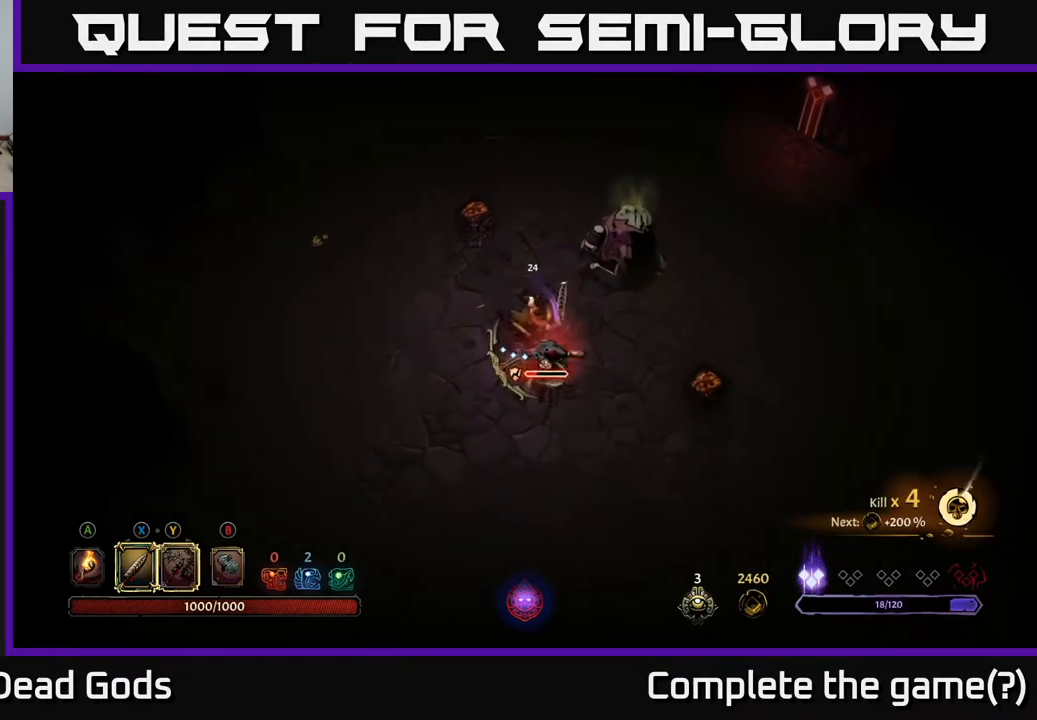
{"buttons": [], "left_stick": "right", "right_stick": "center", "events": [[117, "X", "up"], [200, "left_stick", "down-right"], [467, "left_stick", "right"]]}
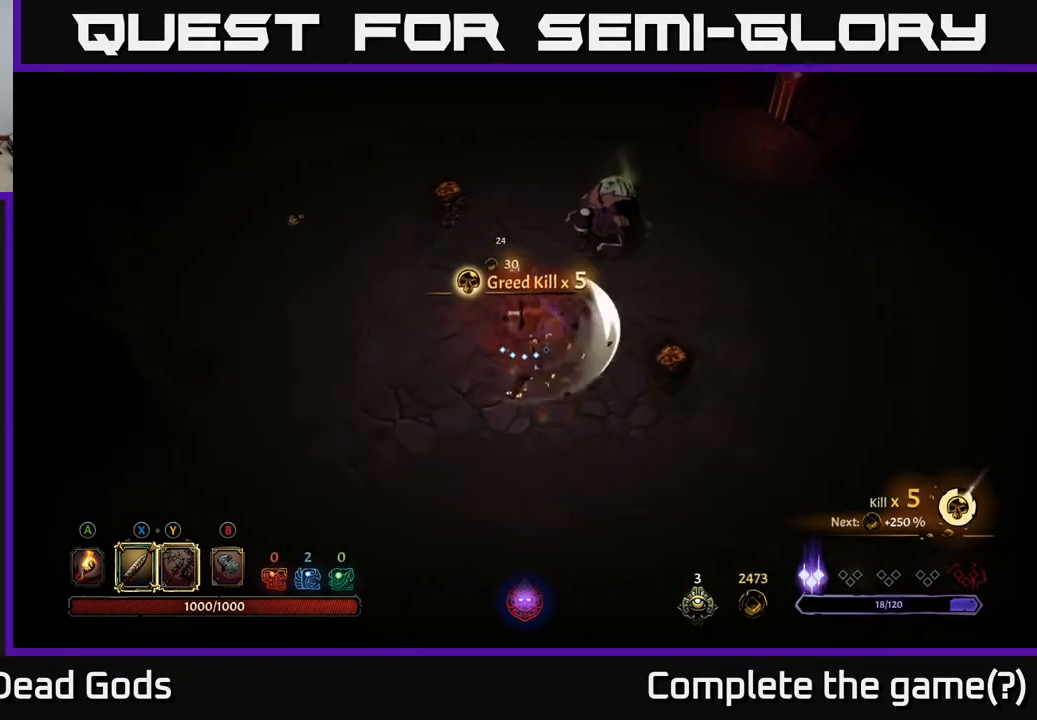
{"buttons": [], "left_stick": "up-right", "right_stick": "center", "events": [[17, "Y", "down"], [100, "left_stick", "up-right"], [450, "Y", "up"]]}
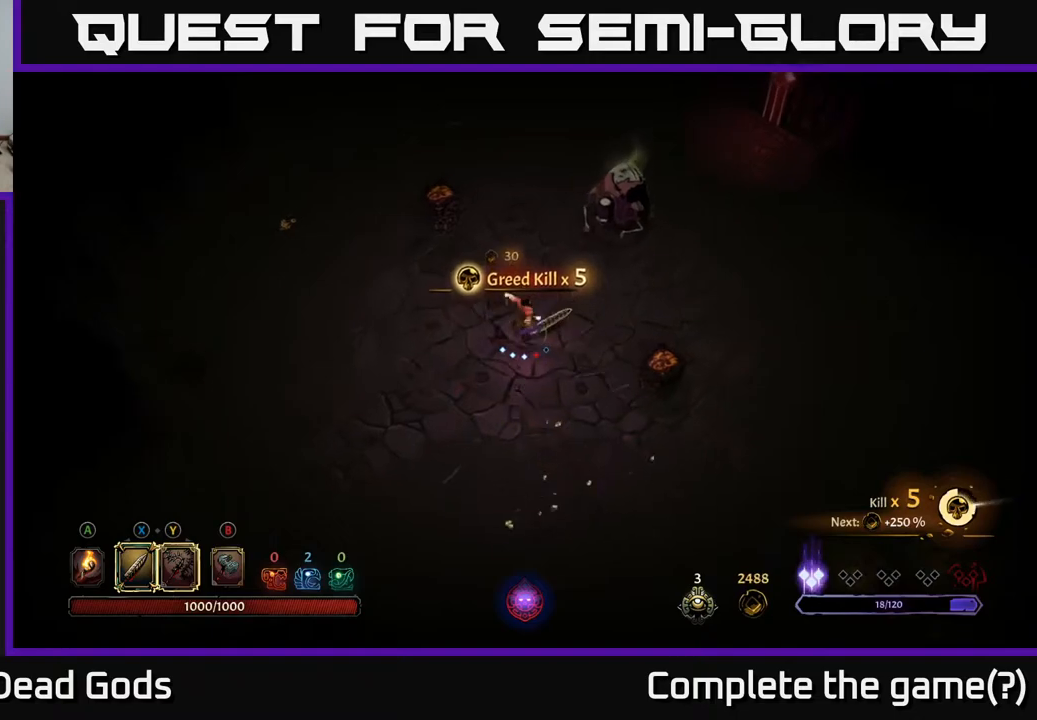
{"buttons": [], "left_stick": "up-right", "right_stick": "center", "events": []}
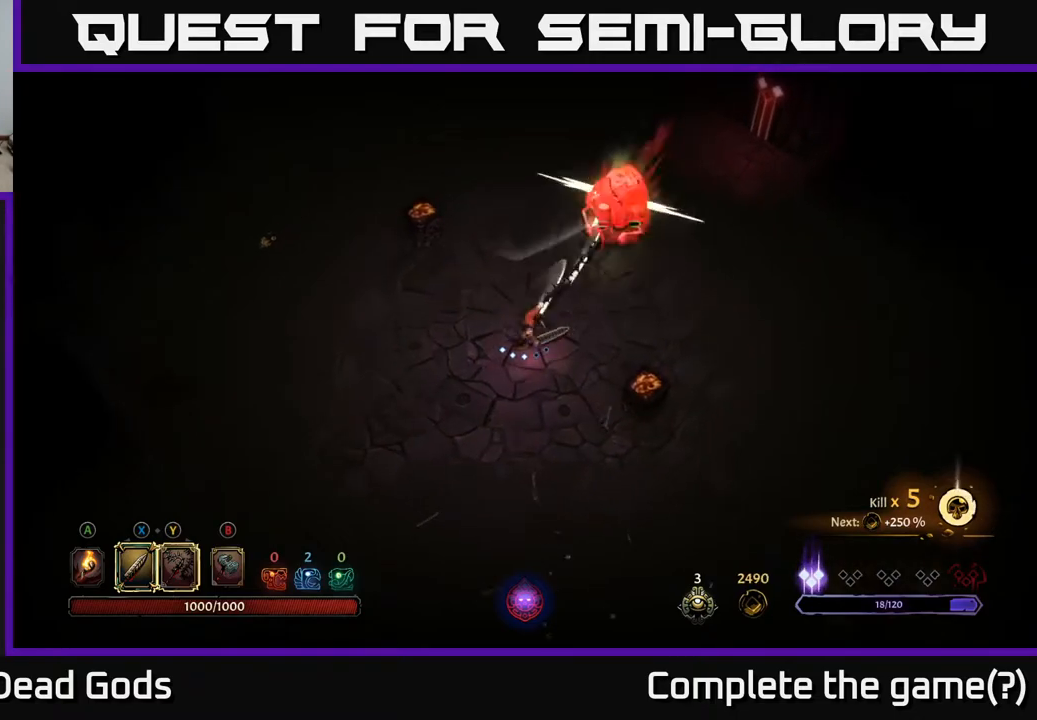
{"buttons": [], "left_stick": "up-right", "right_stick": "center", "events": [[17, "left_stick", "center"], [417, "Y", "down"], [467, "left_stick", "up-right"], [500, "Y", "up"]]}
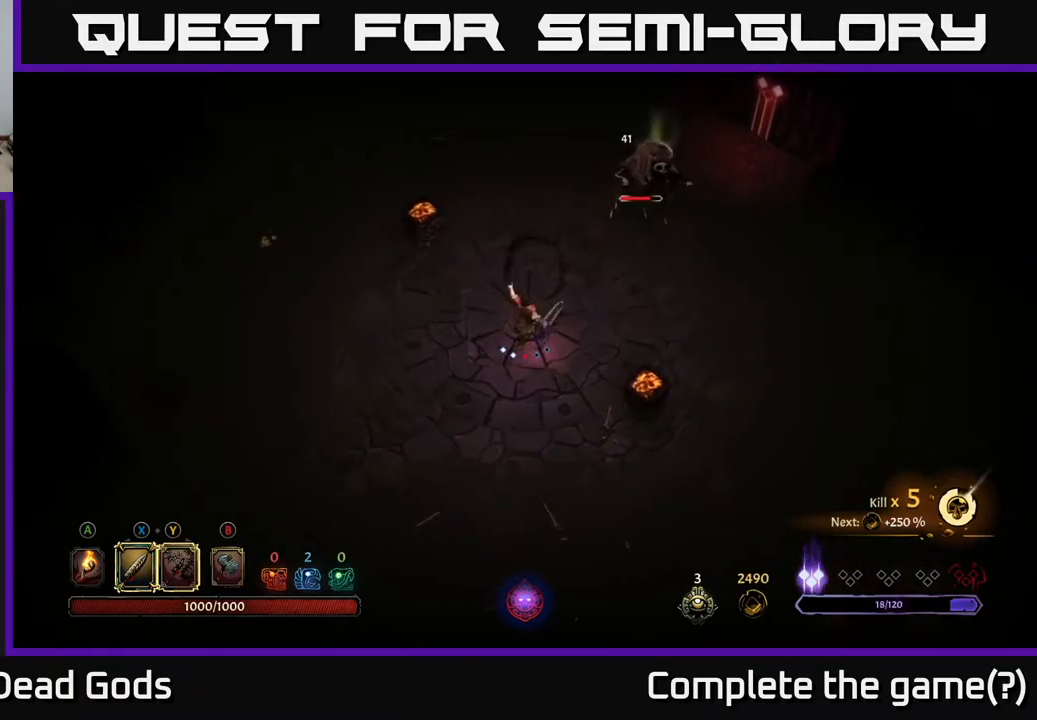
{"buttons": [], "left_stick": "center", "right_stick": "center", "events": [[383, "left_stick", "center"]]}
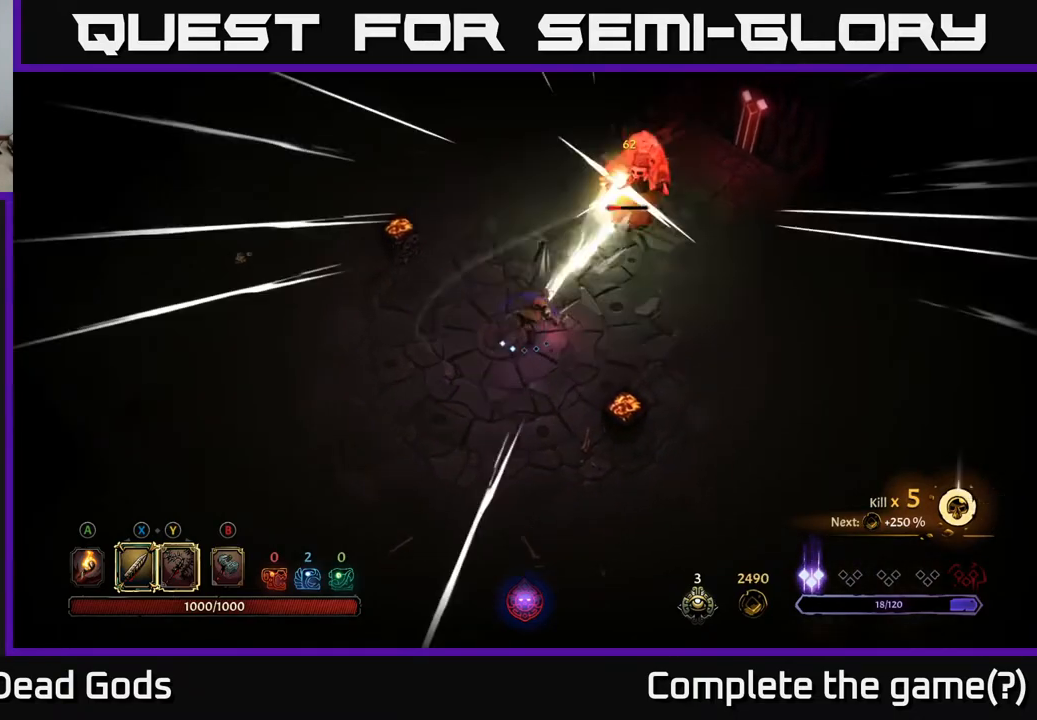
{"buttons": [], "left_stick": "center", "right_stick": "center", "events": []}
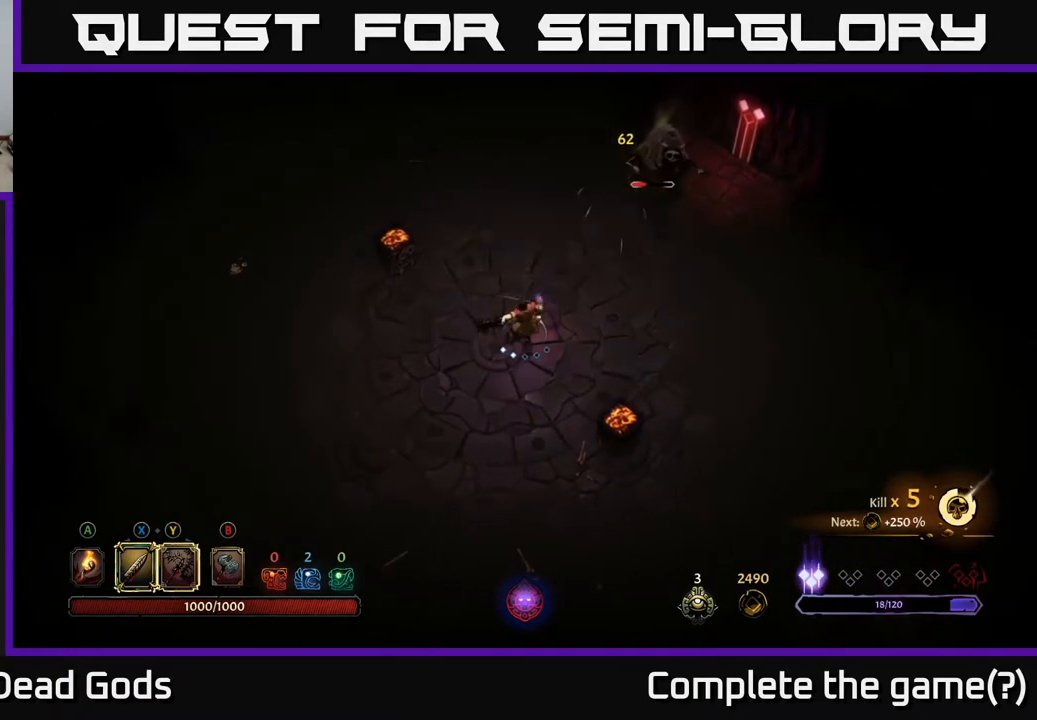
{"buttons": ["Y"], "left_stick": "up-right", "right_stick": "center", "events": [[317, "left_stick", "up-right"], [417, "Y", "down"]]}
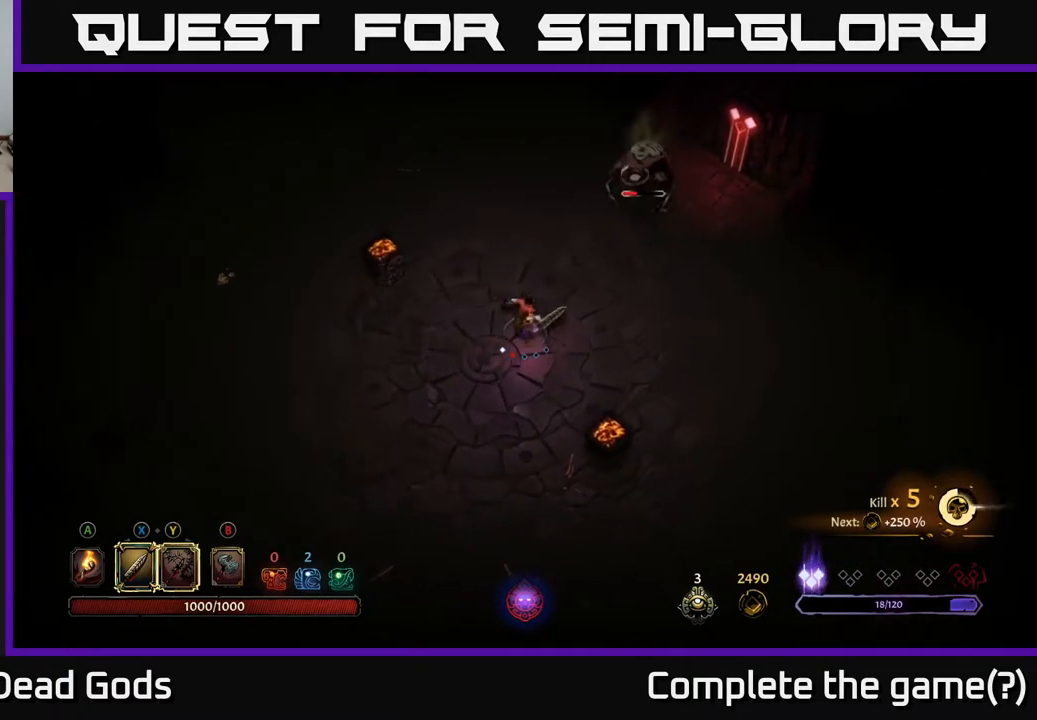
{"buttons": [], "left_stick": "center", "right_stick": "center", "events": [[233, "Y", "up"], [433, "left_stick", "center"]]}
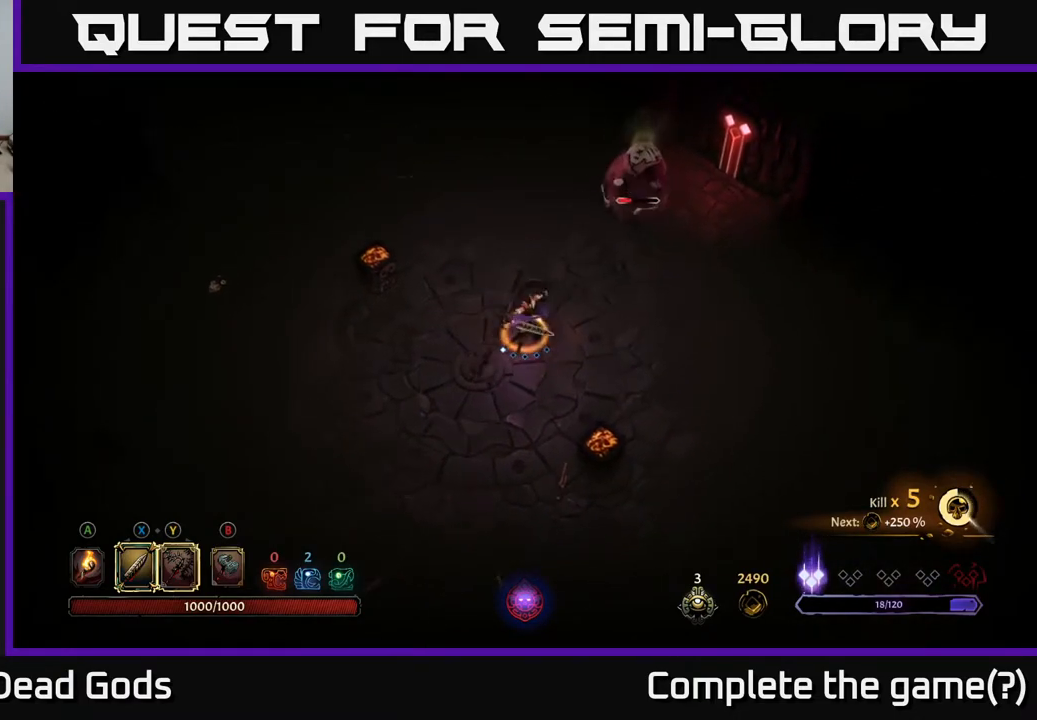
{"buttons": [], "left_stick": "up-right", "right_stick": "center", "events": [[483, "left_stick", "up-right"]]}
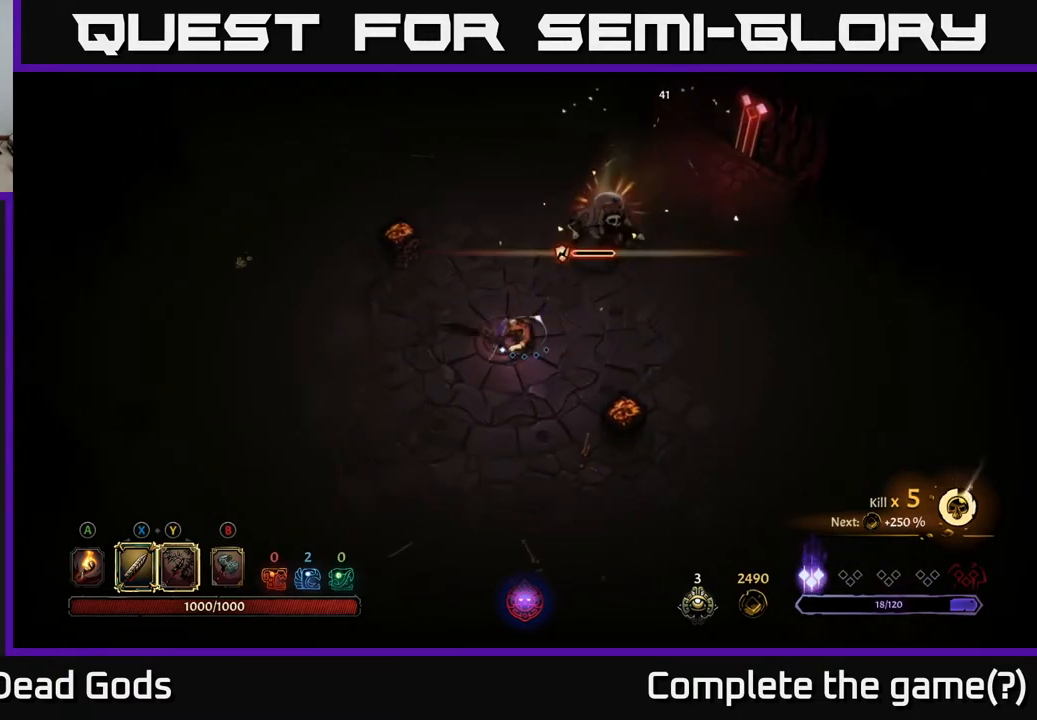
{"buttons": [], "left_stick": "center", "right_stick": "center", "events": [[83, "X", "down"], [233, "X", "up"], [433, "left_stick", "center"]]}